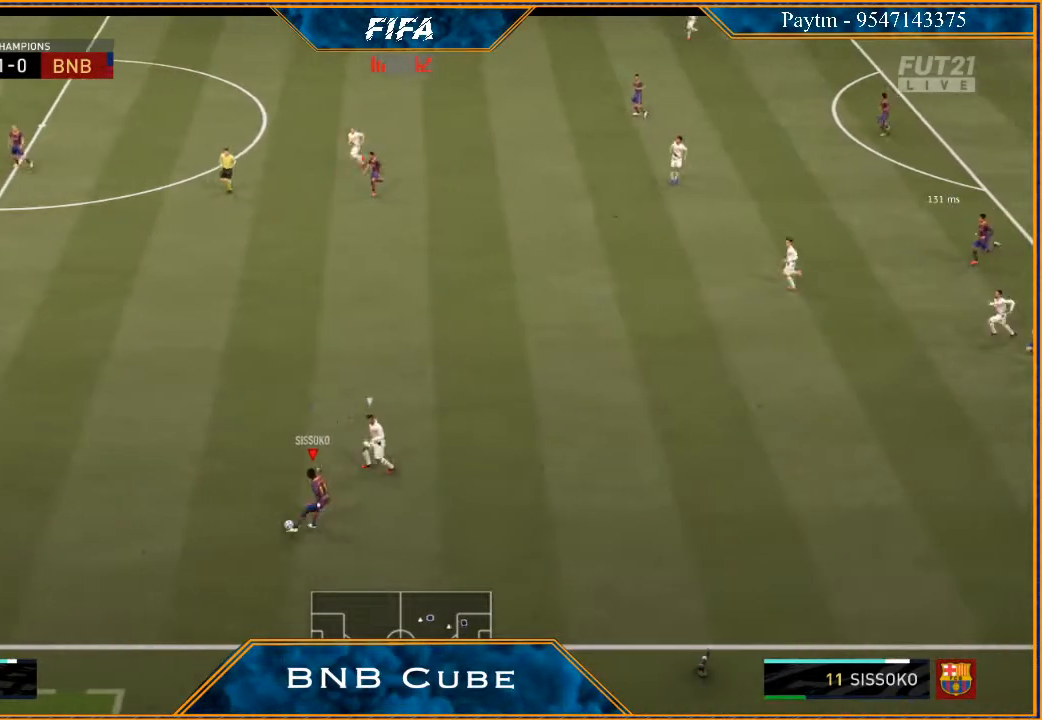
Gameplay with a controller (Xbox layout); each line is a JSON object with the inputs held at the frame after it. "events" lists button and stick changes between this image and that frame as [ms after this image, input, new state], when the widget could be followed in between.
{"buttons": ["R2"], "left_stick": "left", "right_stick": "center", "events": [[67, "left_stick", "center"], [200, "left_stick", "down-left"], [500, "left_stick", "left"]]}
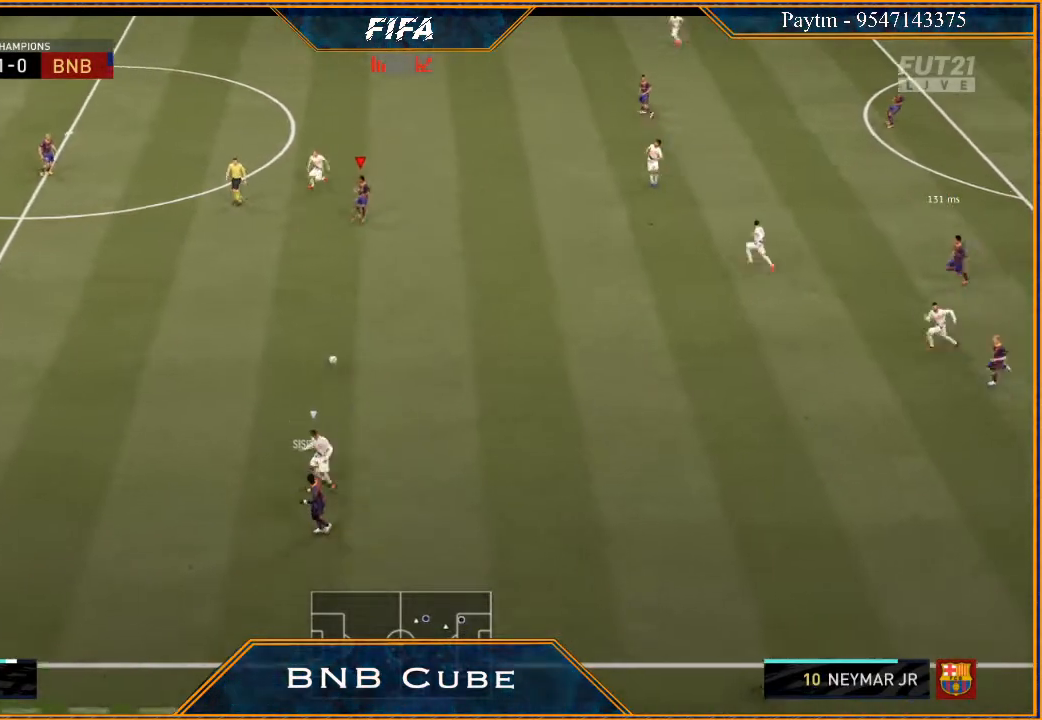
{"buttons": [], "left_stick": "up-right", "right_stick": "center", "events": [[67, "R2", "up"], [133, "left_stick", "down-left"], [267, "left_stick", "up-right"]]}
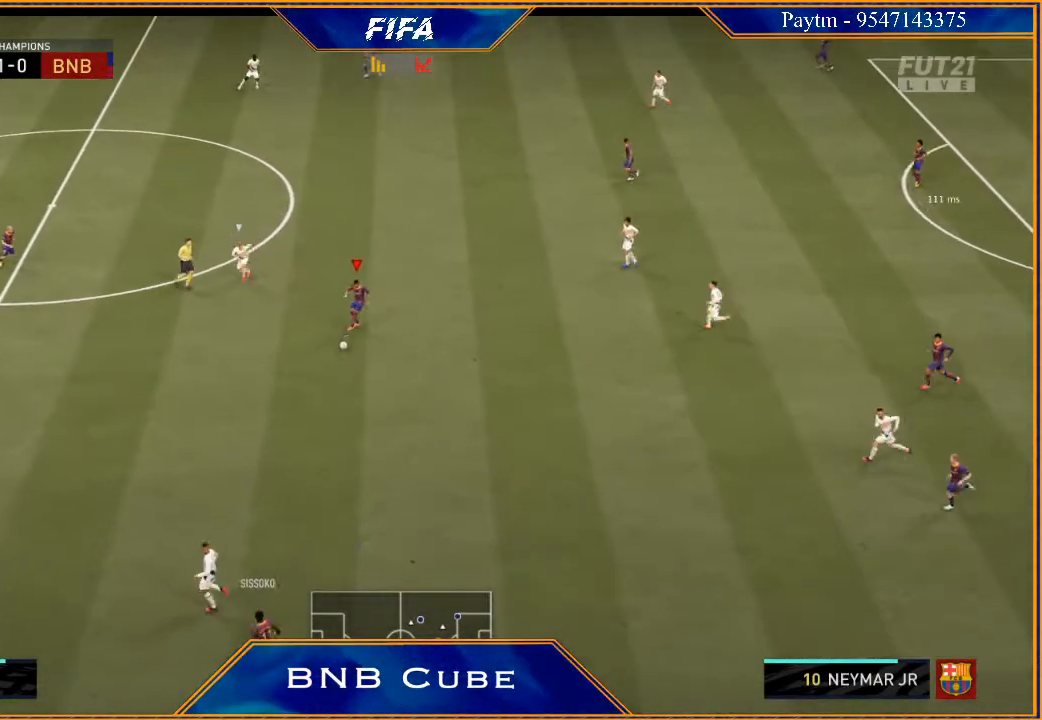
{"buttons": ["R2"], "left_stick": "up", "right_stick": "center", "events": [[300, "Y", "down"], [333, "left_stick", "up"], [367, "Y", "up"], [467, "R2", "down"]]}
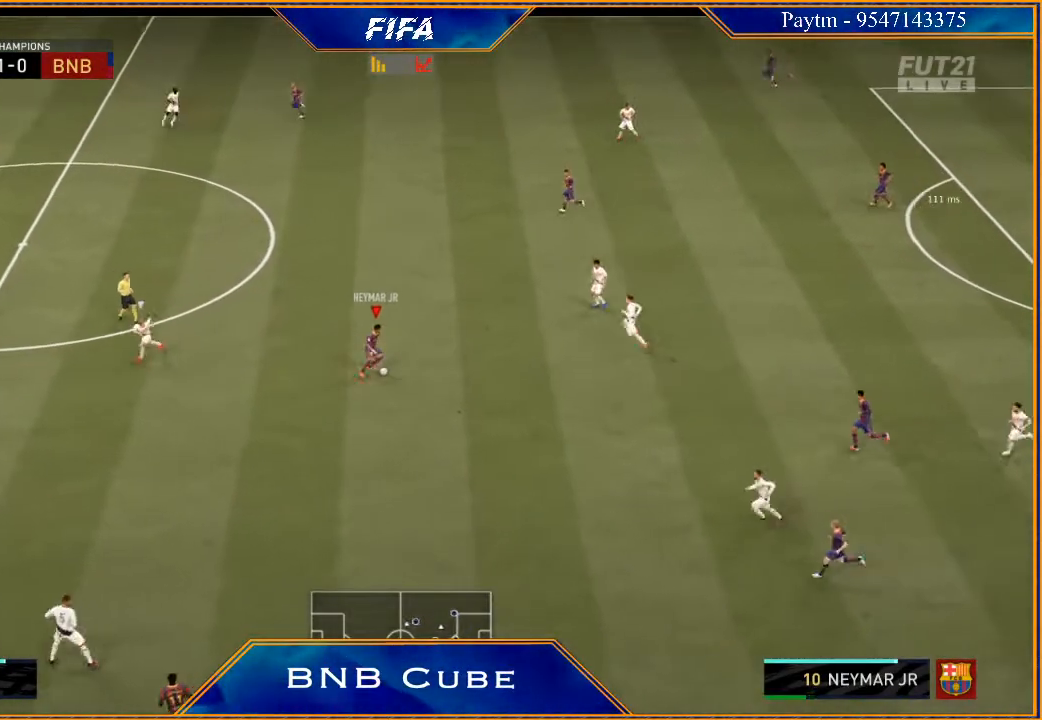
{"buttons": ["R2"], "left_stick": "left", "right_stick": "center", "events": [[200, "left_stick", "center"], [367, "left_stick", "left"]]}
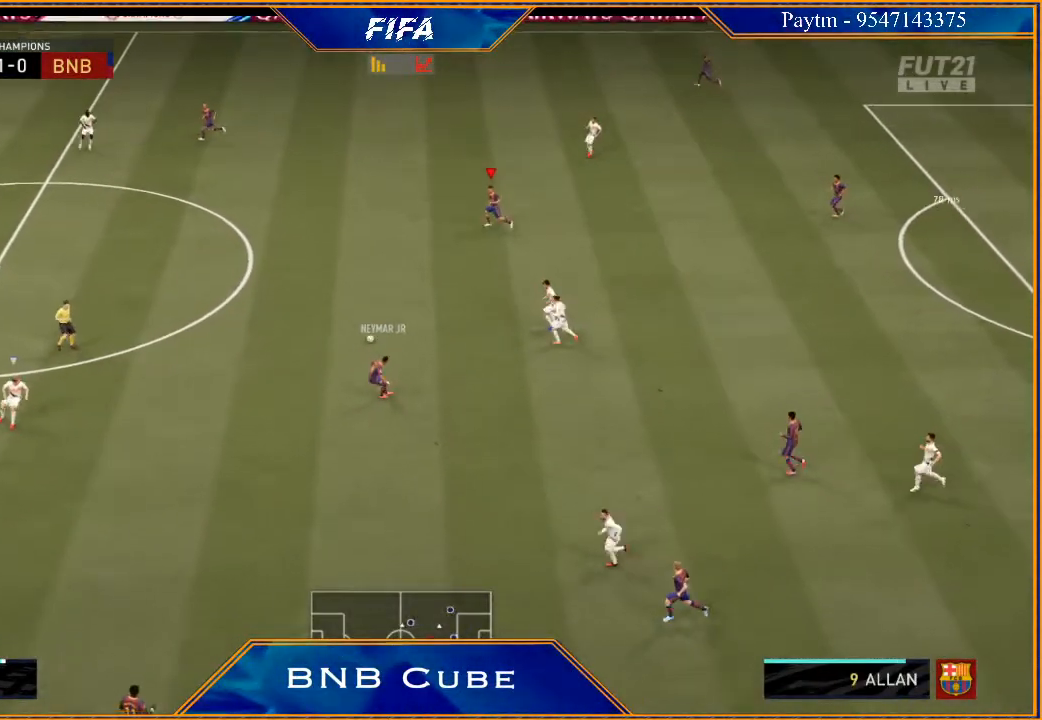
{"buttons": ["R2"], "left_stick": "left", "right_stick": "center", "events": []}
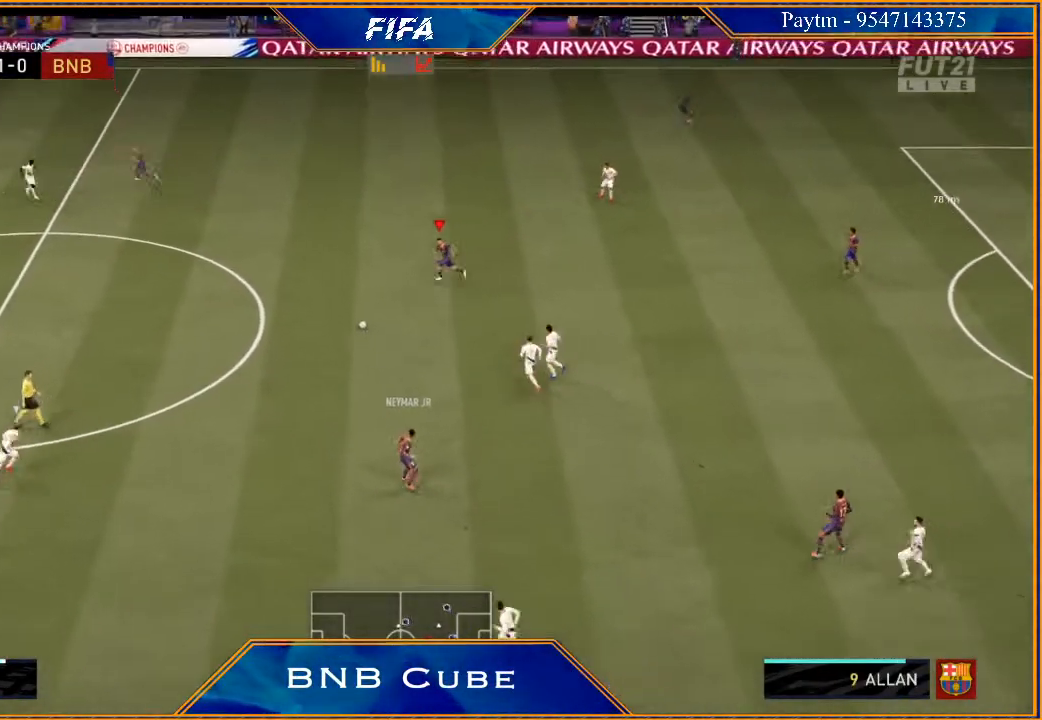
{"buttons": ["R2"], "left_stick": "left", "right_stick": "center", "events": []}
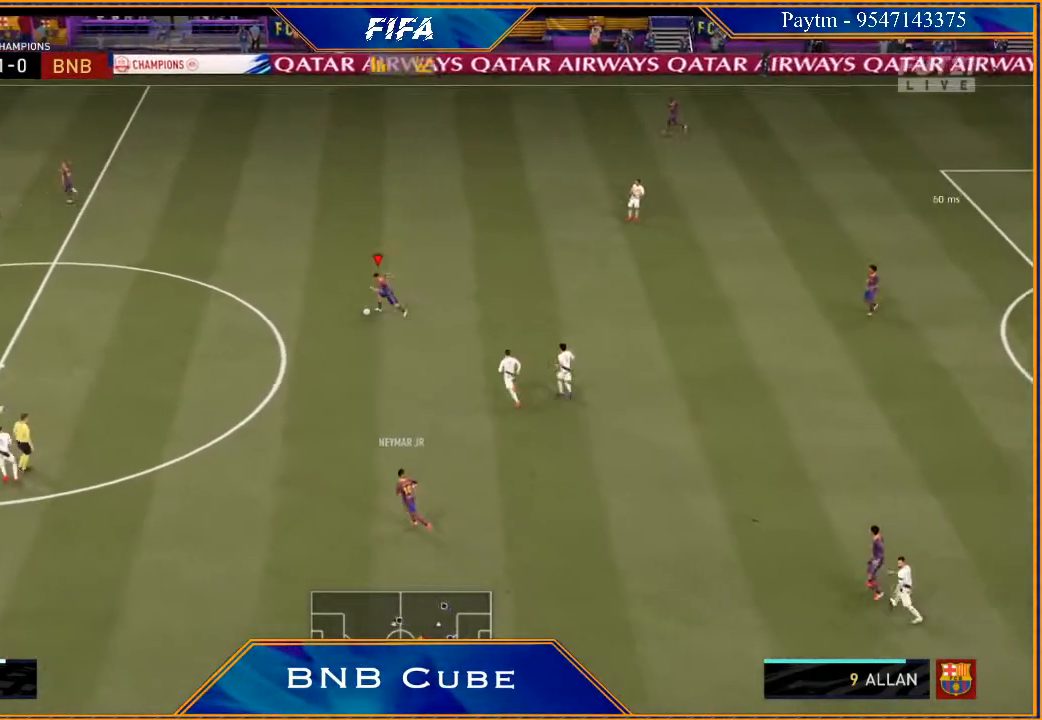
{"buttons": ["R2"], "left_stick": "up-left", "right_stick": "center", "events": [[500, "left_stick", "up-left"]]}
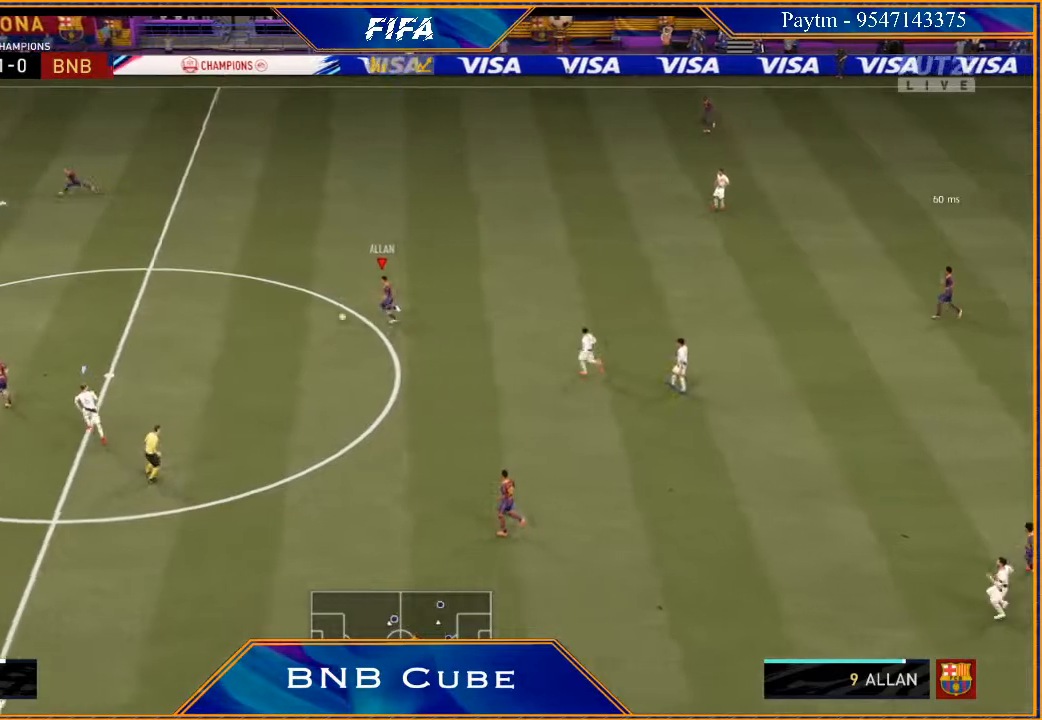
{"buttons": ["R2"], "left_stick": "up-left", "right_stick": "center", "events": []}
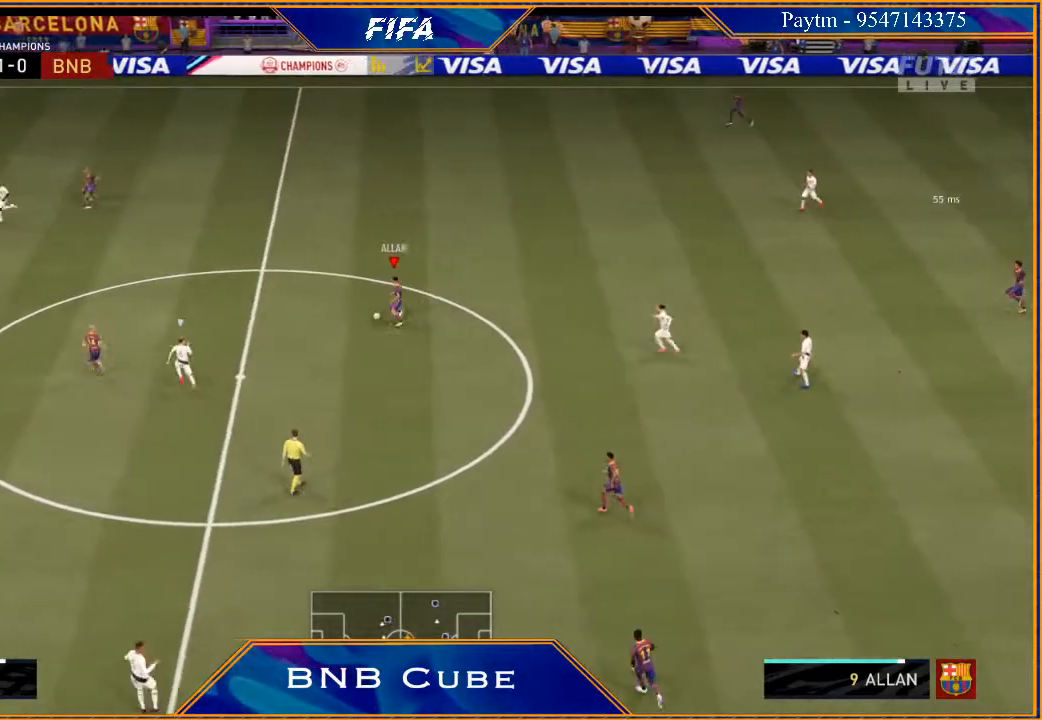
{"buttons": ["A"], "left_stick": "center", "right_stick": "center", "events": [[367, "X", "down"], [433, "R2", "up"], [433, "X", "up"], [433, "left_stick", "center"], [500, "A", "down"]]}
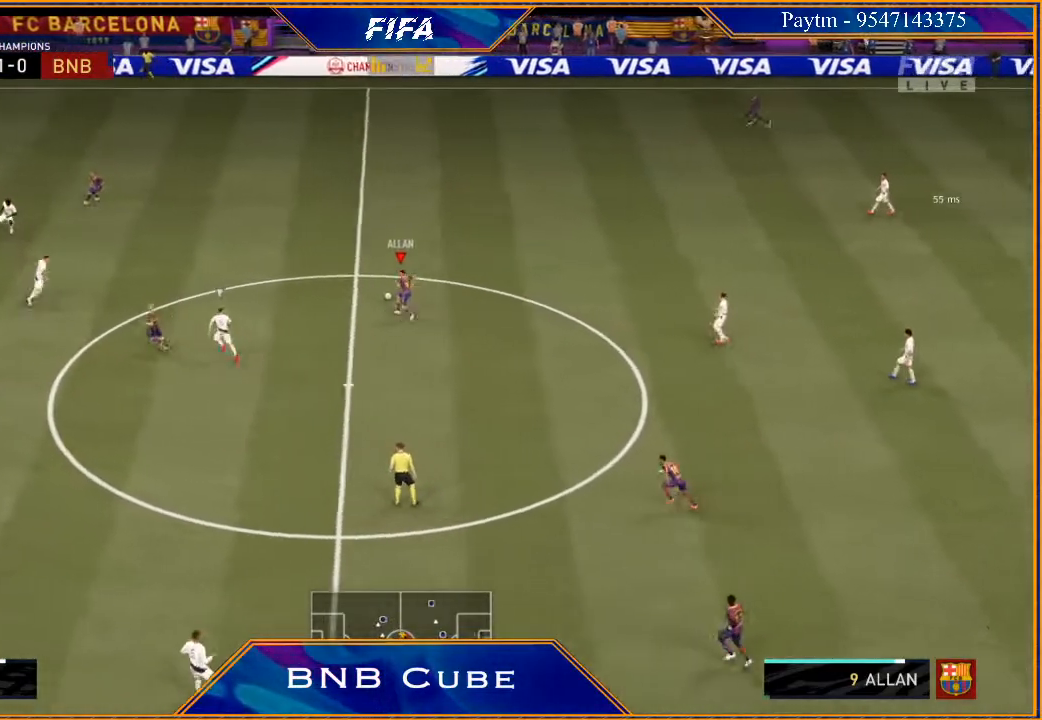
{"buttons": [], "left_stick": "down", "right_stick": "center", "events": [[67, "A", "up"], [333, "A", "down"], [333, "left_stick", "down"], [400, "A", "up"]]}
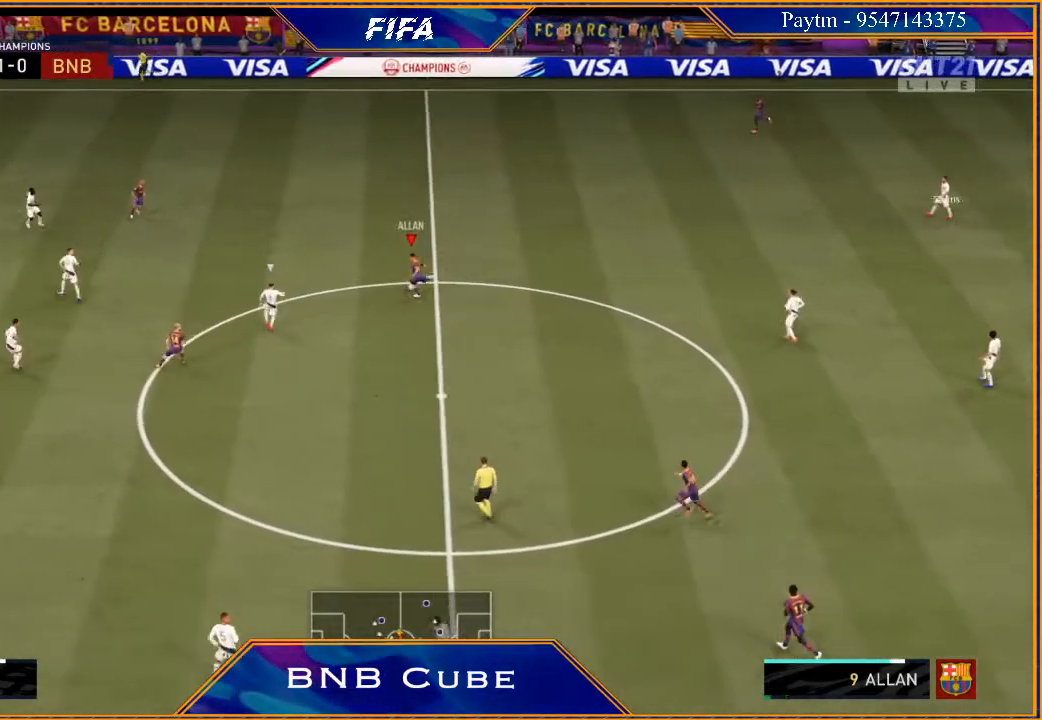
{"buttons": ["R2"], "left_stick": "left", "right_stick": "center", "events": [[33, "R2", "down"], [267, "left_stick", "center"], [367, "left_stick", "left"]]}
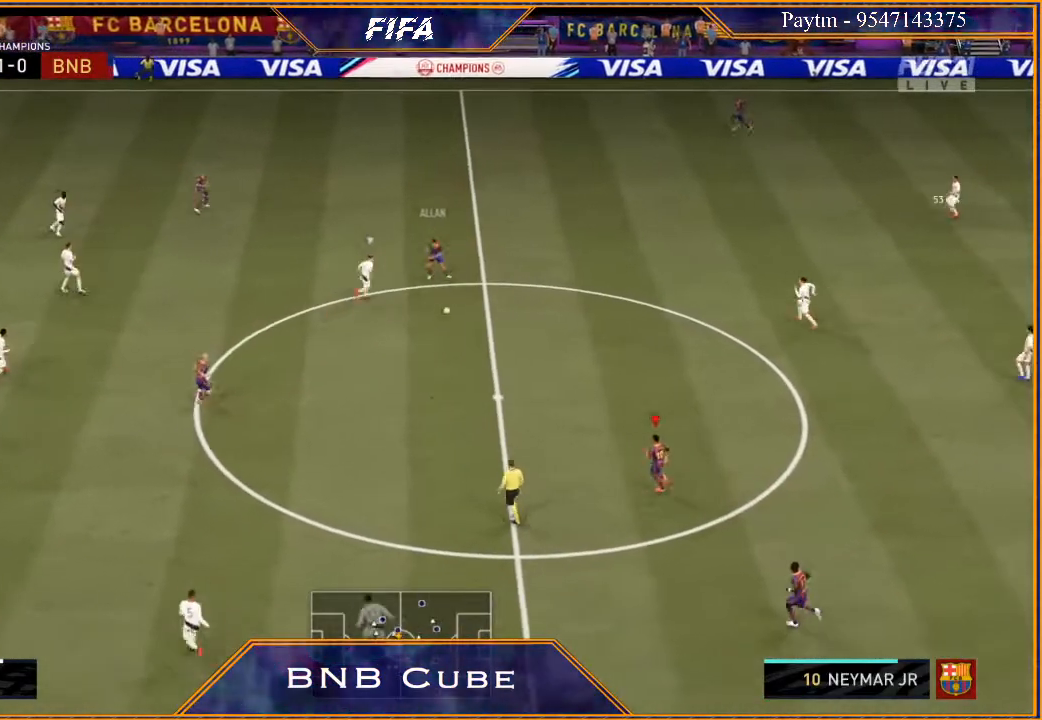
{"buttons": ["R2"], "left_stick": "left", "right_stick": "center", "events": []}
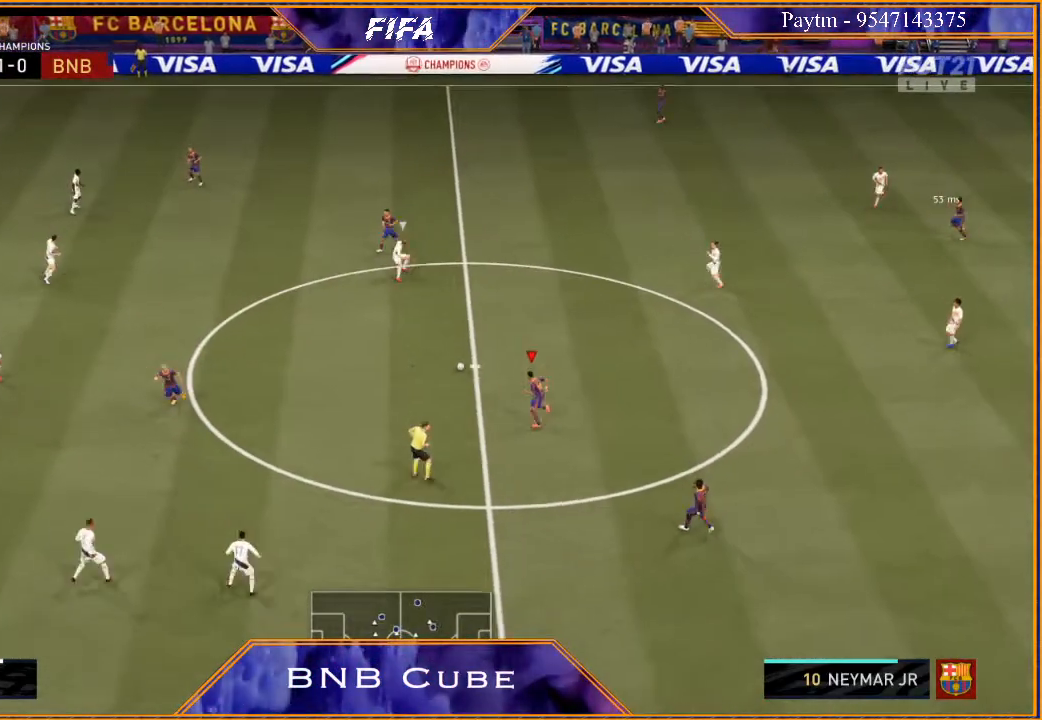
{"buttons": ["R2"], "left_stick": "left", "right_stick": "center", "events": []}
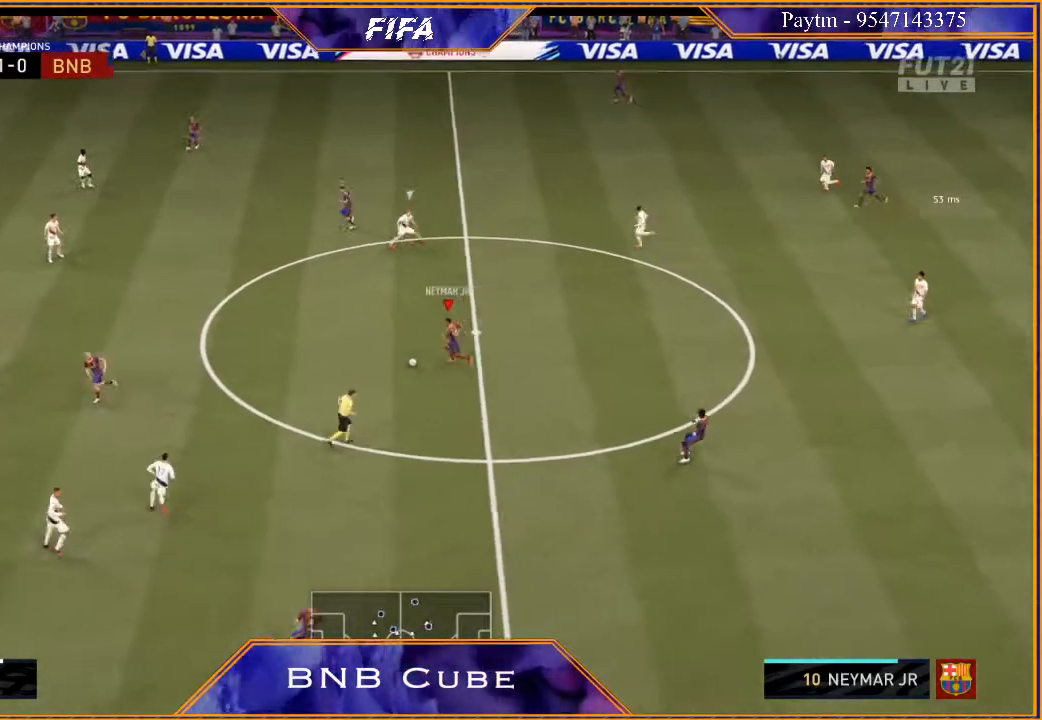
{"buttons": ["R2"], "left_stick": "left", "right_stick": "center", "events": []}
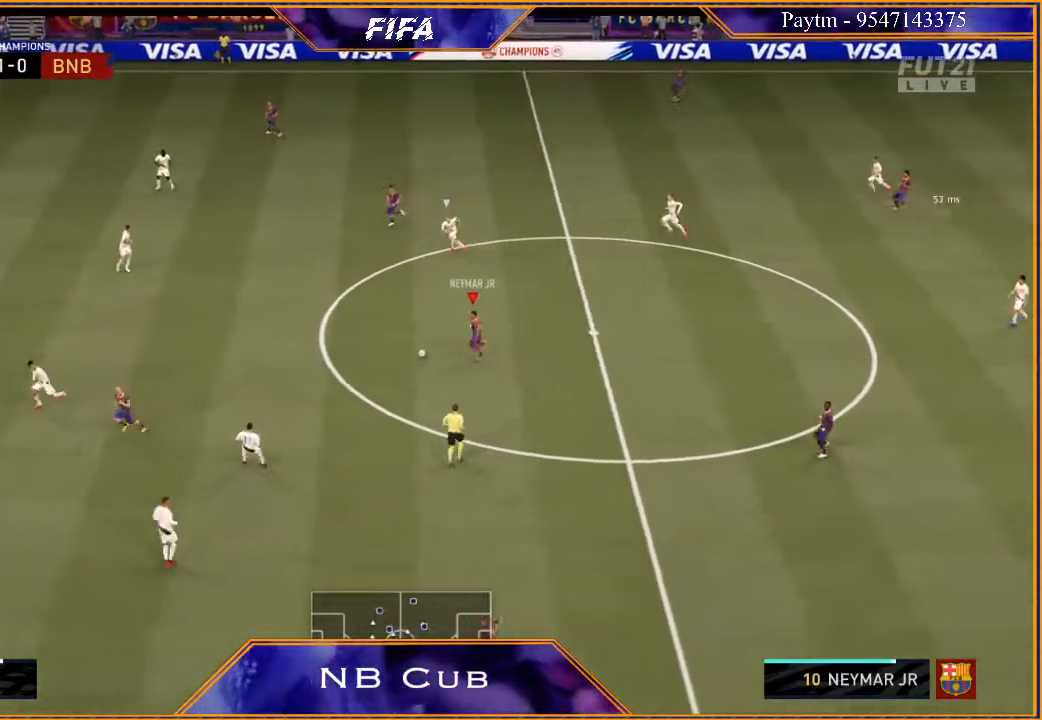
{"buttons": ["R2"], "left_stick": "left", "right_stick": "center", "events": []}
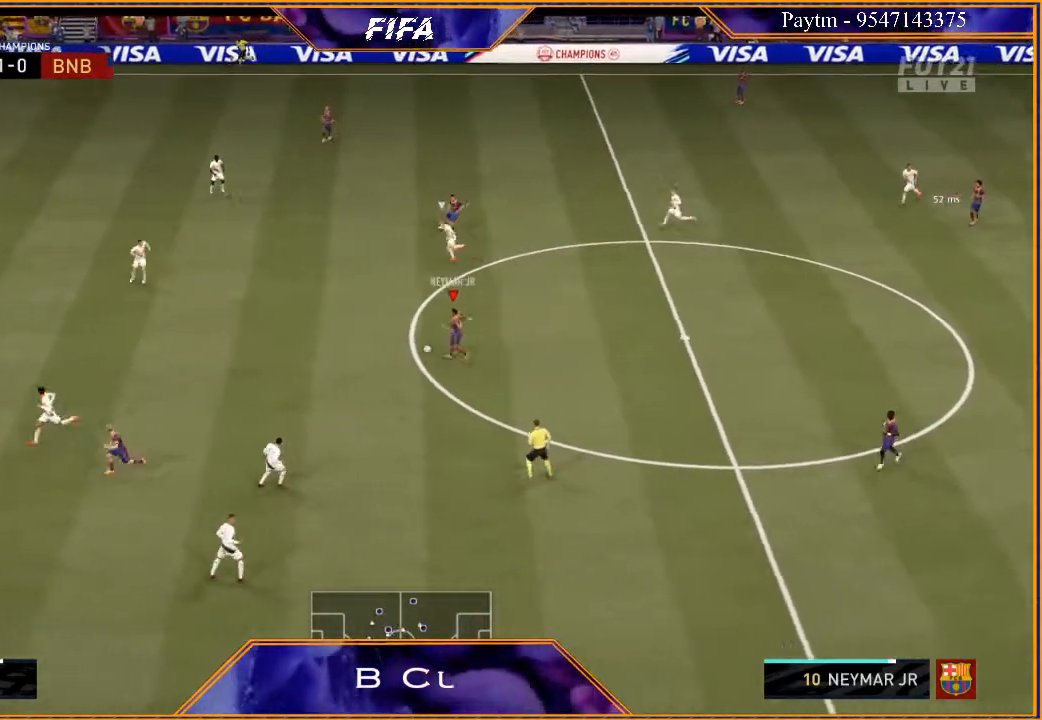
{"buttons": ["A"], "left_stick": "down-left", "right_stick": "center", "events": [[333, "X", "down"], [433, "R2", "up"], [433, "X", "up"], [467, "left_stick", "down-left"], [500, "A", "down"]]}
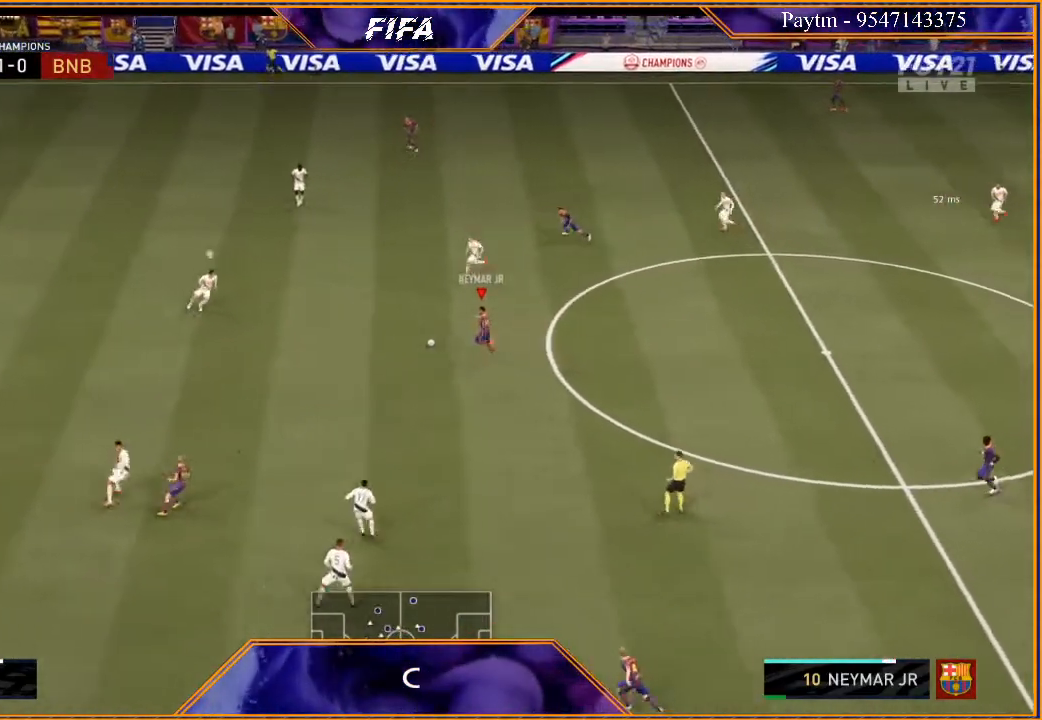
{"buttons": ["R2"], "left_stick": "down-left", "right_stick": "center", "events": [[67, "A", "up"], [167, "R2", "down"]]}
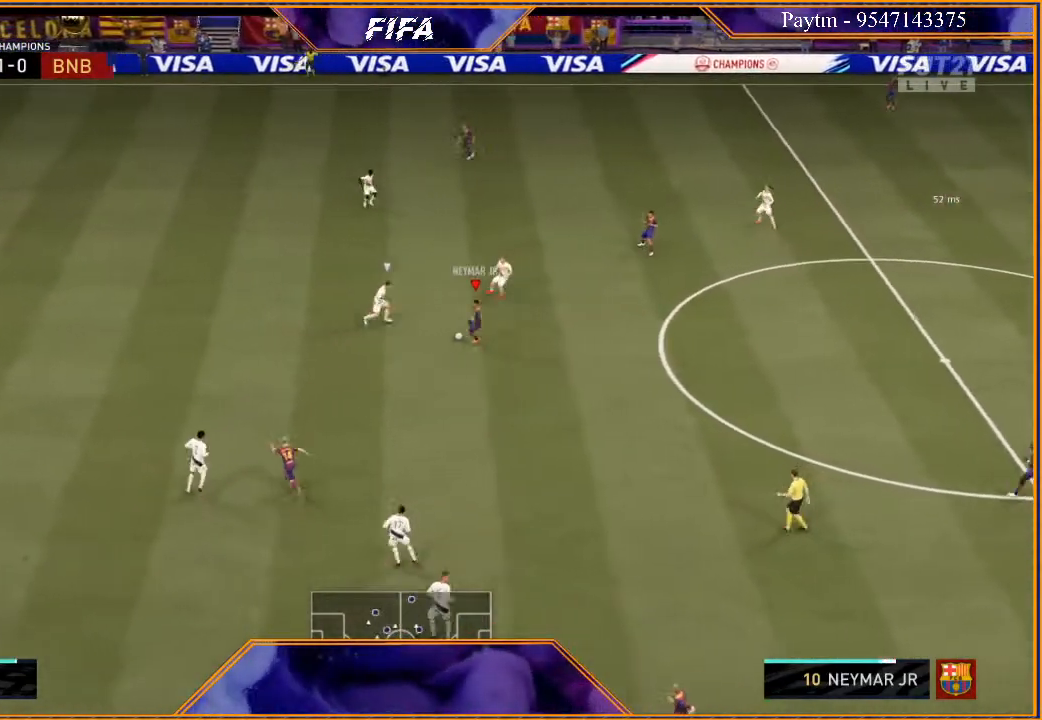
{"buttons": ["Y", "R2"], "left_stick": "left", "right_stick": "center", "events": [[400, "left_stick", "left"], [467, "Y", "down"]]}
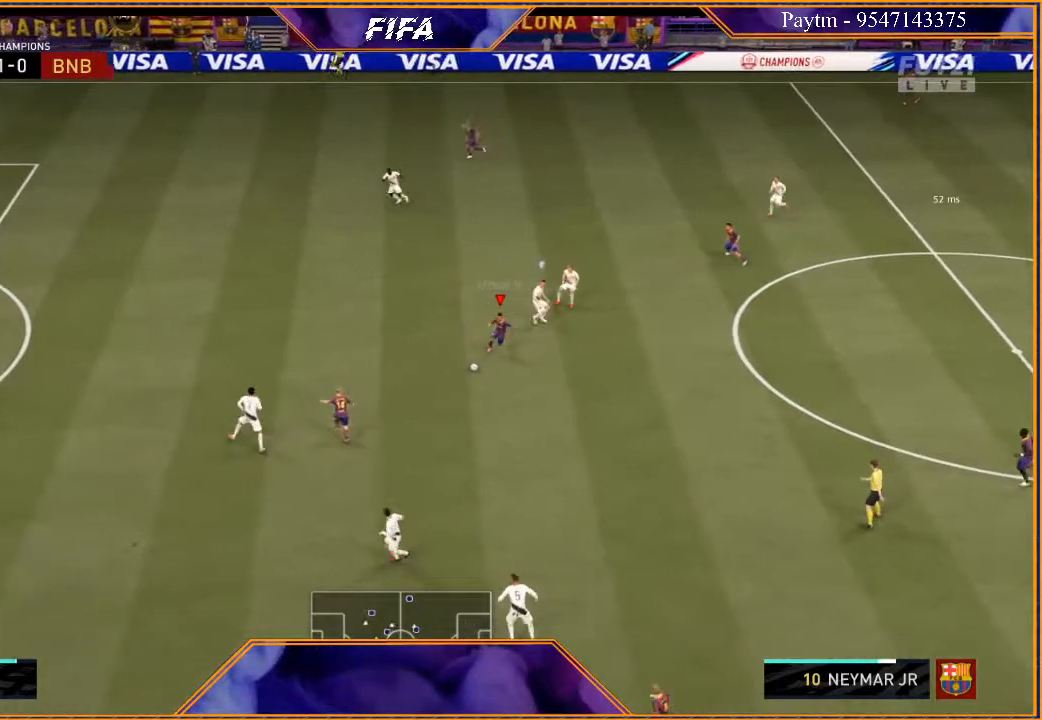
{"buttons": ["R2"], "left_stick": "up-left", "right_stick": "center", "events": [[33, "left_stick", "up-left"], [67, "Y", "up"]]}
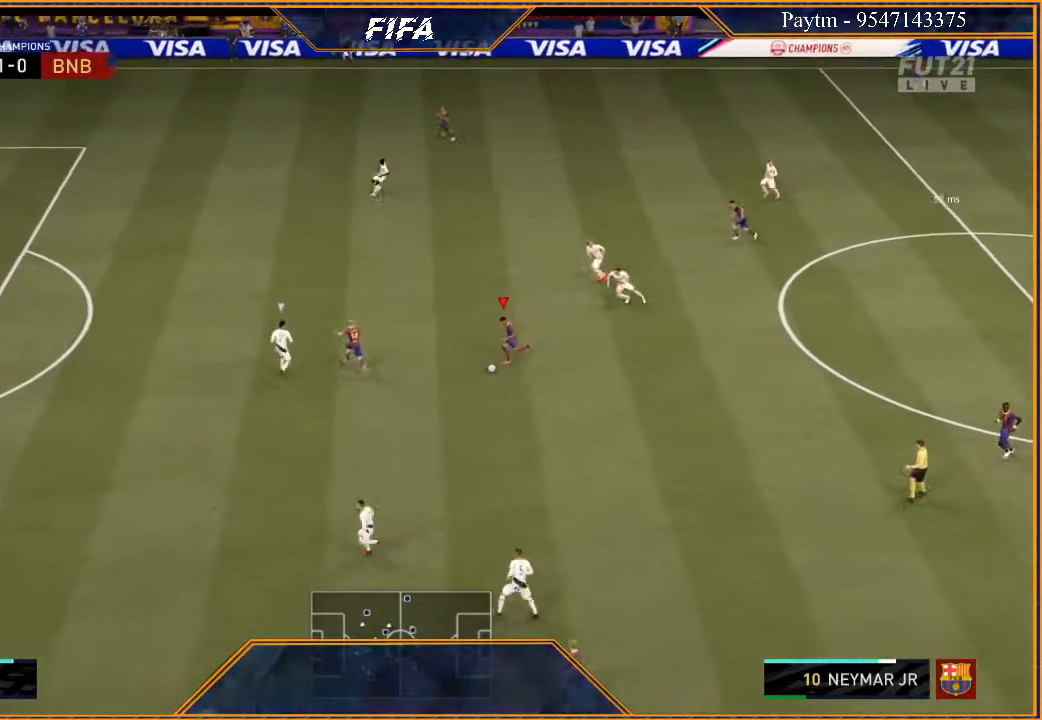
{"buttons": ["R2"], "left_stick": "up-left", "right_stick": "center", "events": []}
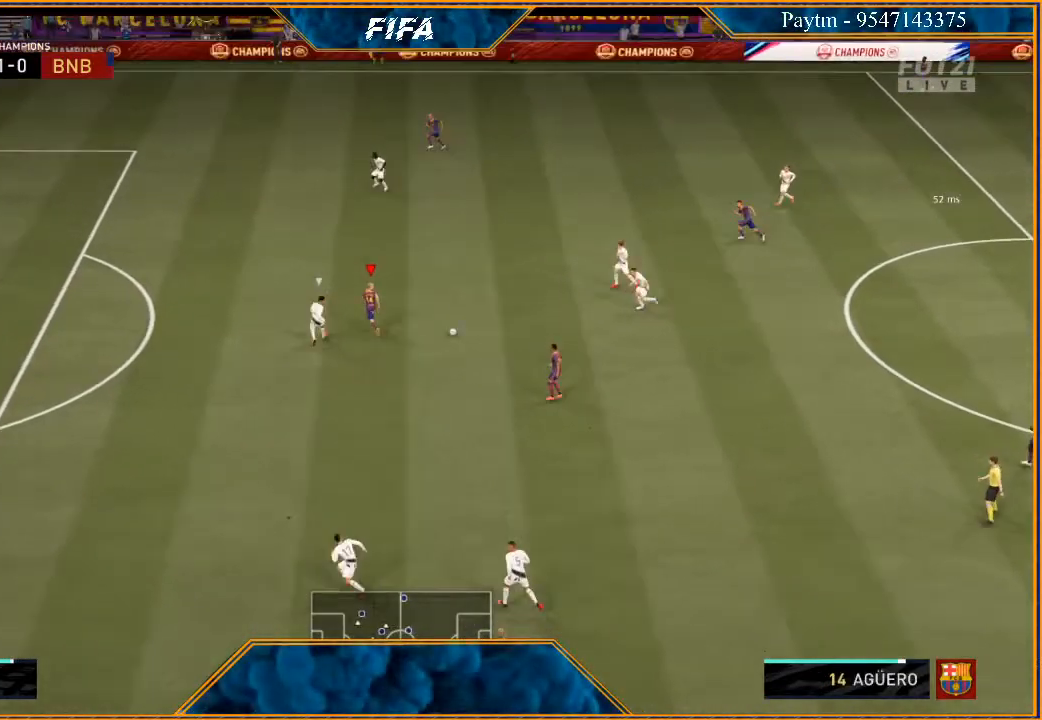
{"buttons": [], "left_stick": "down", "right_stick": "center", "events": [[200, "left_stick", "center"], [267, "R2", "up"], [267, "left_stick", "down"]]}
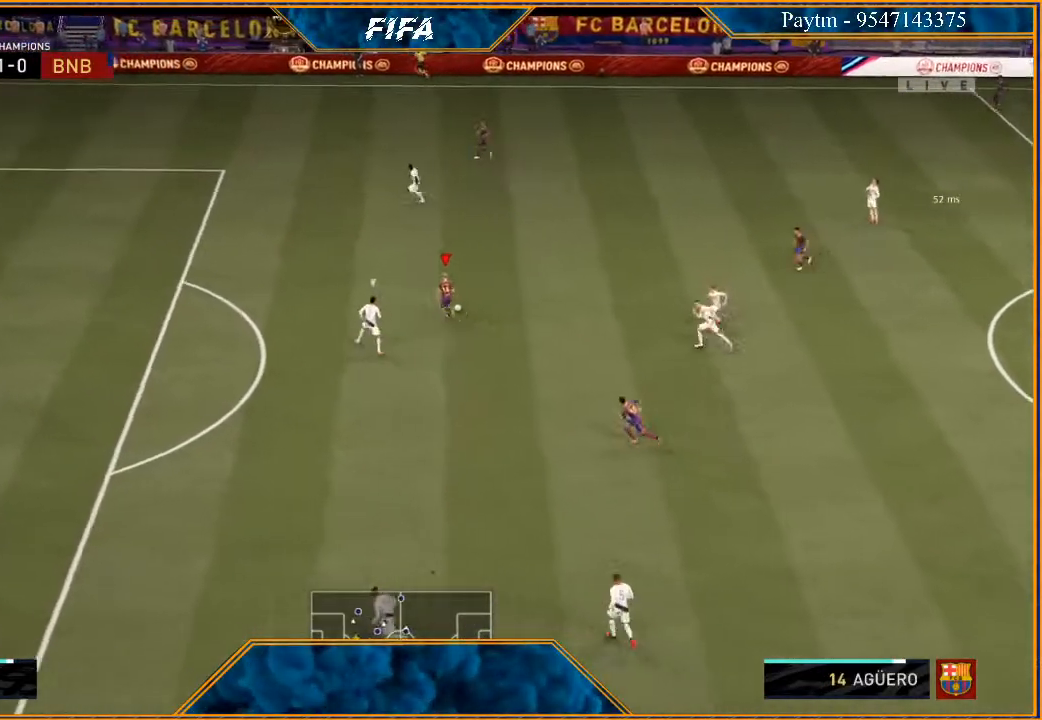
{"buttons": ["R2"], "left_stick": "down", "right_stick": "center", "events": [[233, "Y", "down"], [333, "Y", "up"], [367, "R2", "down"]]}
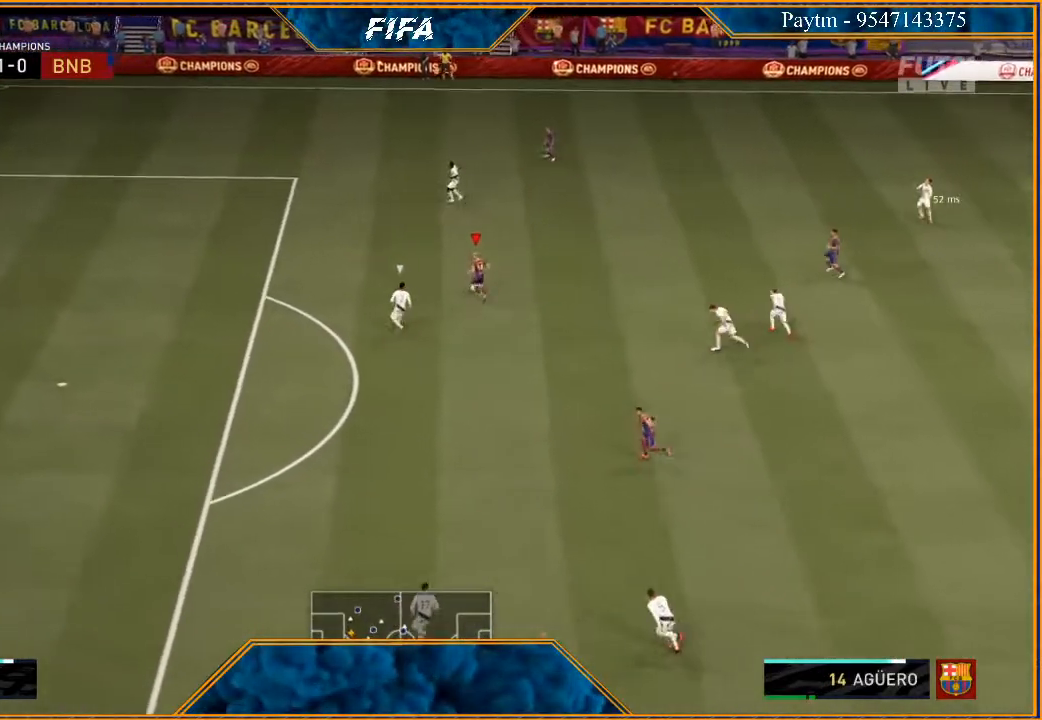
{"buttons": ["R2"], "left_stick": "down", "right_stick": "center", "events": []}
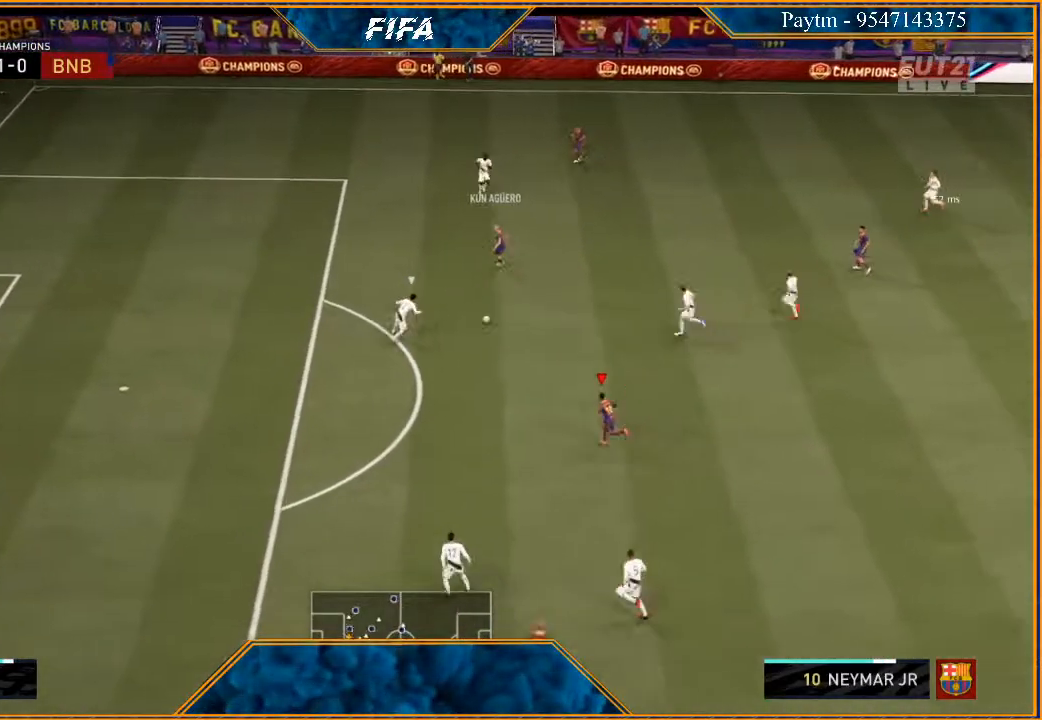
{"buttons": [], "left_stick": "left", "right_stick": "center", "events": [[133, "left_stick", "left"], [267, "R2", "up"]]}
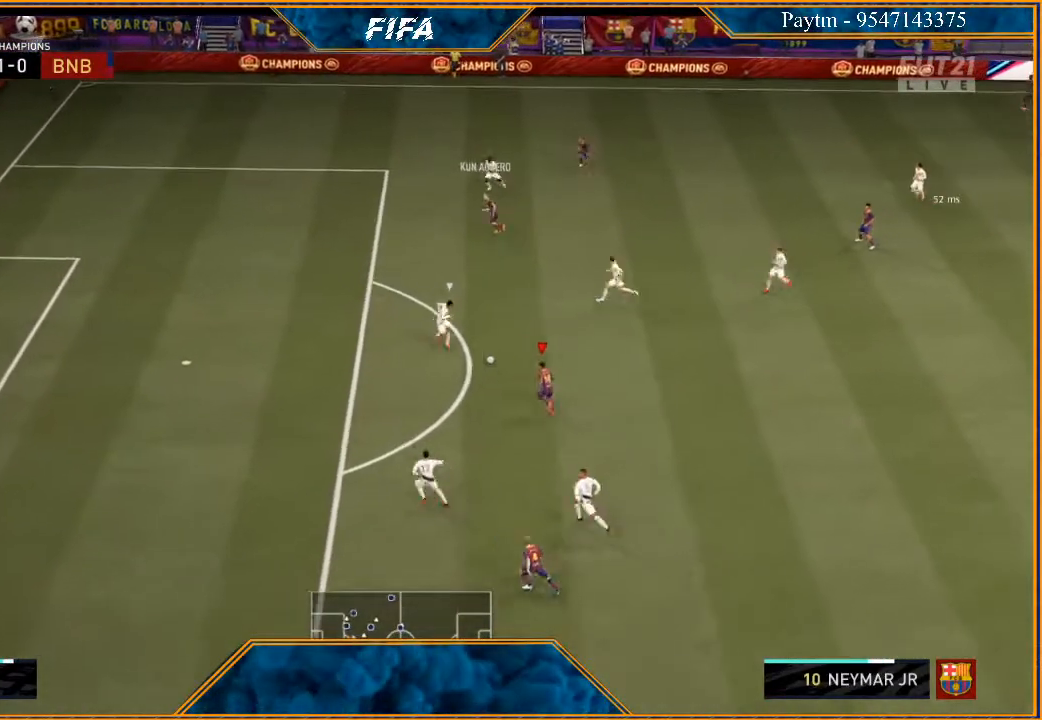
{"buttons": [], "left_stick": "down-left", "right_stick": "down", "events": [[233, "right_stick", "down"], [333, "left_stick", "down-left"]]}
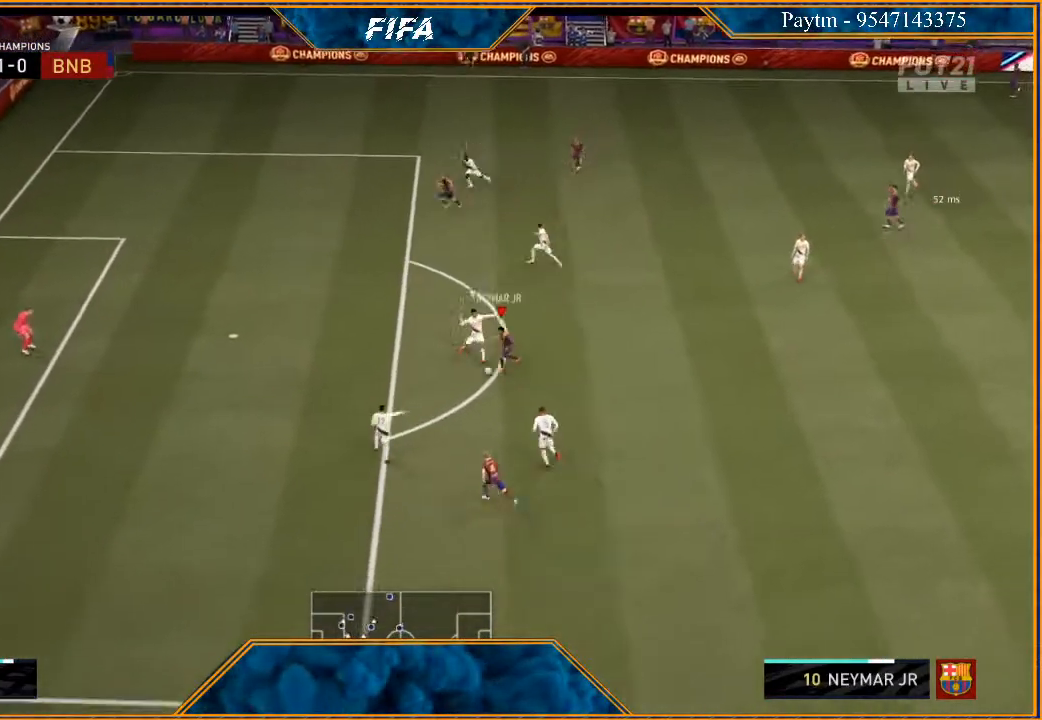
{"buttons": [], "left_stick": "left", "right_stick": "center", "events": [[33, "left_stick", "down"], [333, "right_stick", "center"], [400, "left_stick", "left"]]}
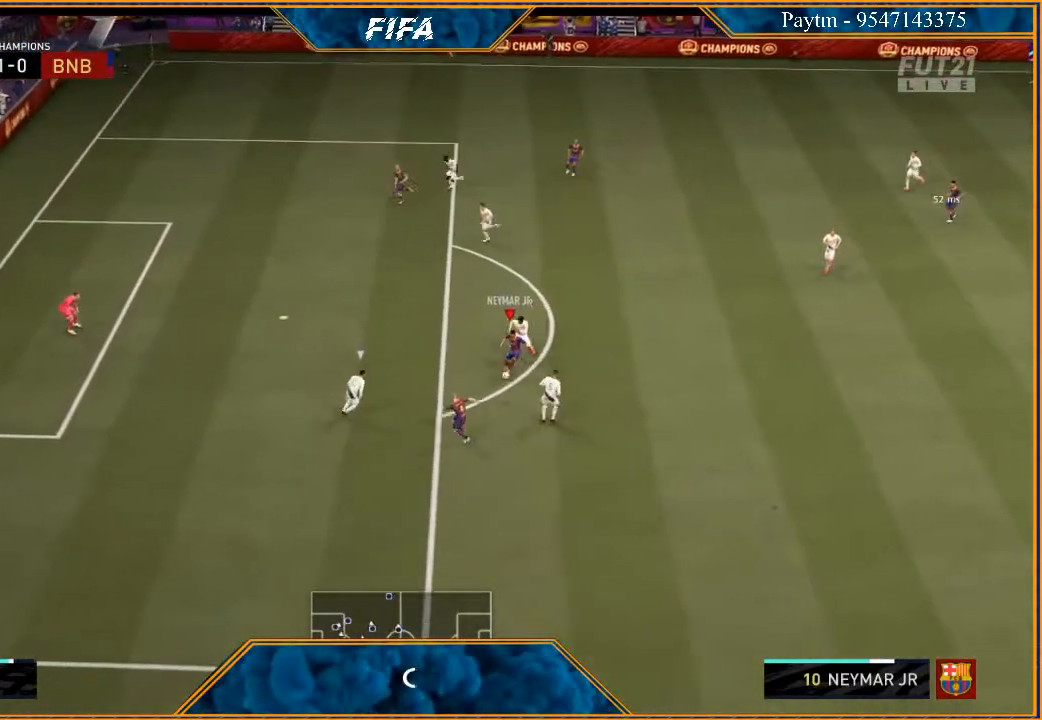
{"buttons": [], "left_stick": "down-left", "right_stick": "center", "events": [[433, "left_stick", "down-left"]]}
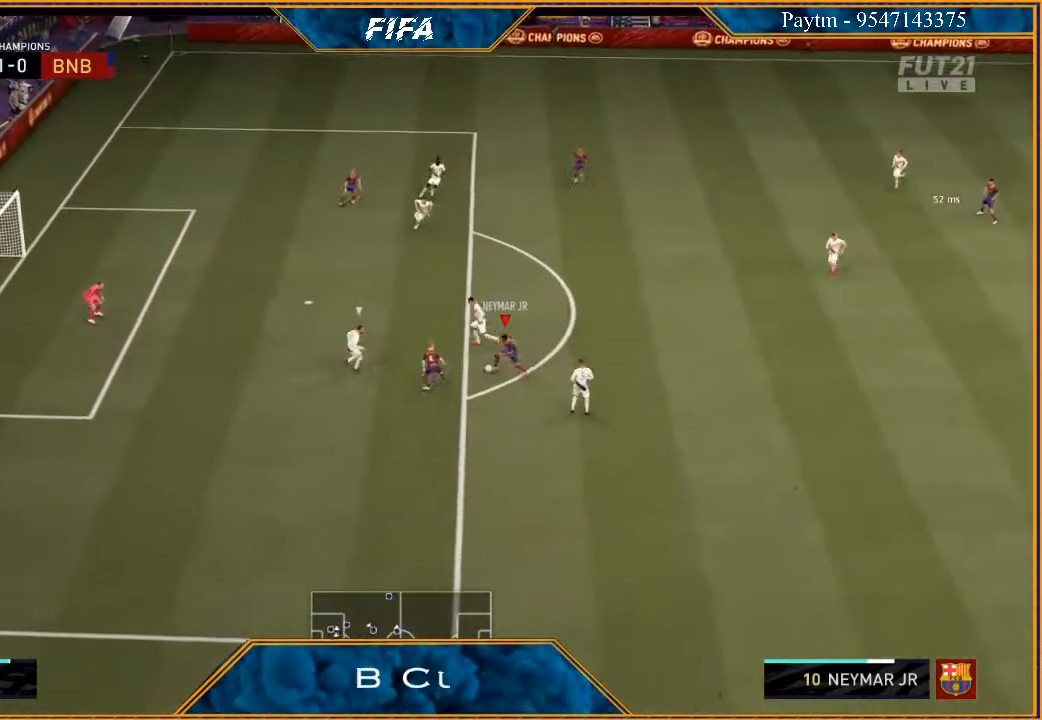
{"buttons": [], "left_stick": "down", "right_stick": "center", "events": [[300, "left_stick", "down"]]}
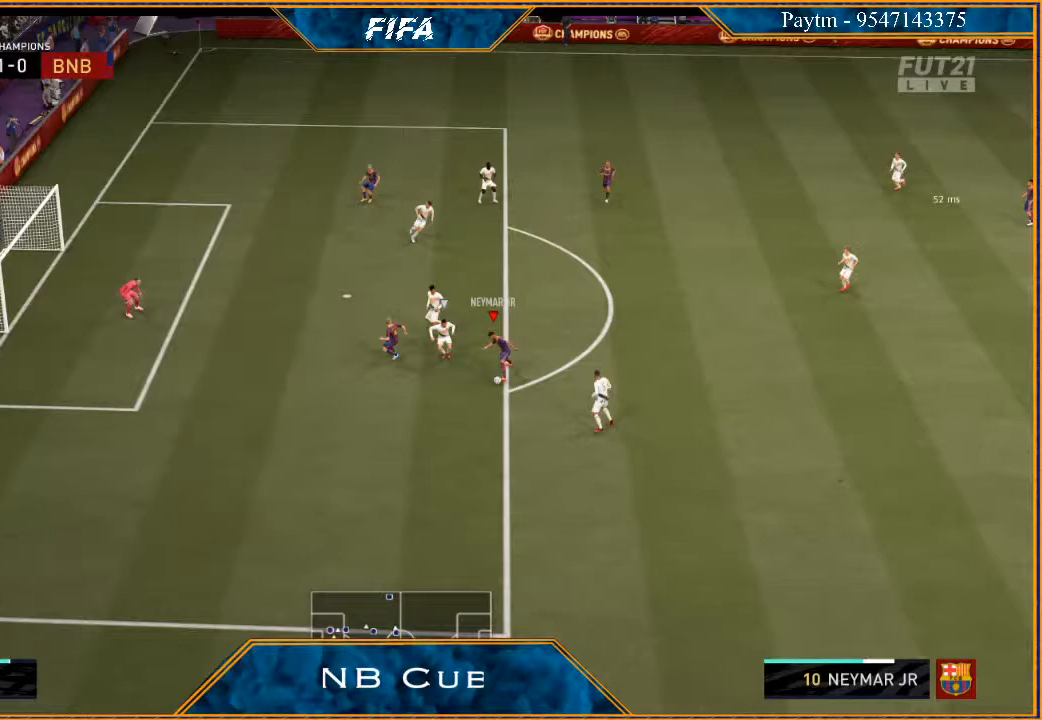
{"buttons": ["L1", "R1"], "left_stick": "up-right", "right_stick": "center", "events": [[267, "left_stick", "center"], [400, "L1", "down"], [433, "R1", "down"], [433, "left_stick", "up-right"]]}
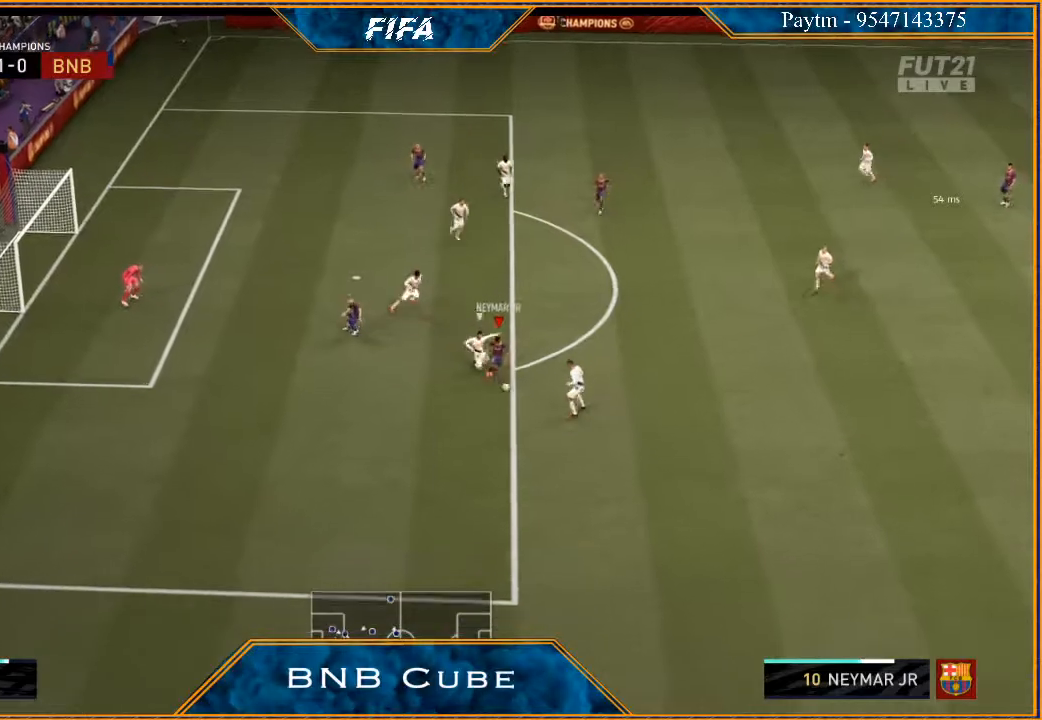
{"buttons": ["R2"], "left_stick": "up-right", "right_stick": "center", "events": [[167, "L1", "up"], [200, "R1", "up"], [467, "R2", "down"]]}